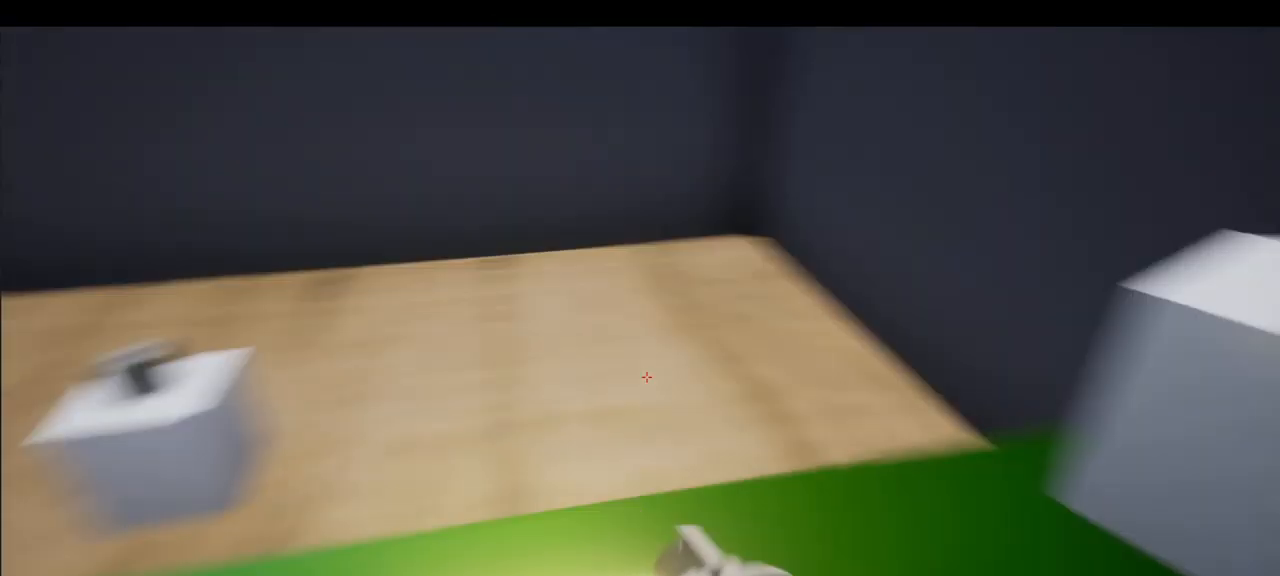
Gameplay with keyboard and mouse; each line is a JSON object with the keys and mouse buttons held at the frame after it. "events" lists presses ("down") and releases ("up") of "a", "ctrl", "d", "e", "q", "s", "shift", "space", "w", "mouse_left", "mouse_wheel", "mouse_right", "mouse_mb4" and "mouse_mb5" between this image and that frame as [ms after this image, input, new state], when the widget could be followed in between. "mouse_left", "mouse_wheel", "mouse_right", "mouse_mb4", "mouse_mb5" = the "left", "wheel", "right", "mb4", "mb5" buttons of the "mouse" list. No other keys are recorded. "wheel" means that the mouse wheel is clicked or scrolled. Mouse movement is not recorded.
{"keys": ["w"], "mouse": [], "events": [[416, "w", "down"]]}
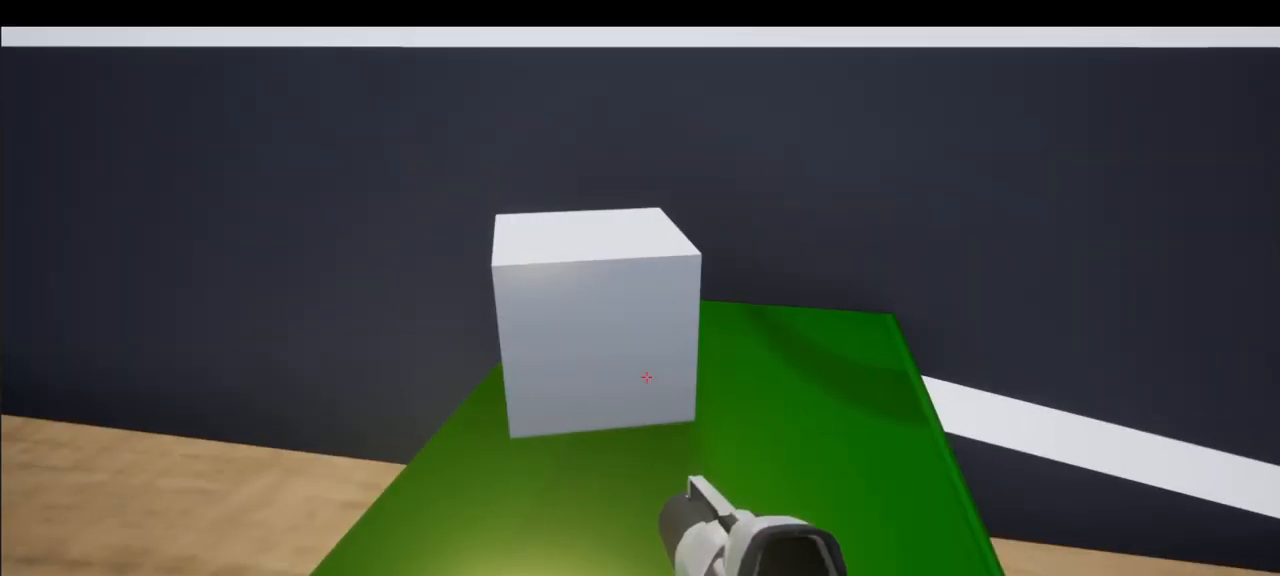
{"keys": ["w"], "mouse": [], "events": [[84, "space", "down"], [350, "space", "up"]]}
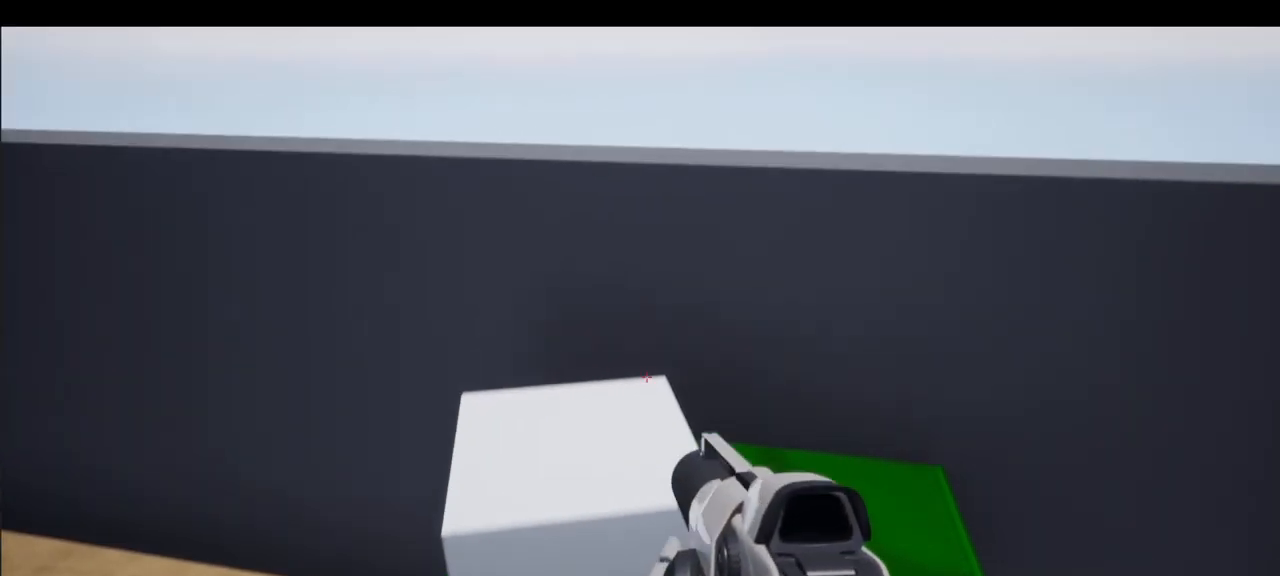
{"keys": [], "mouse": [], "events": [[500, "w", "up"]]}
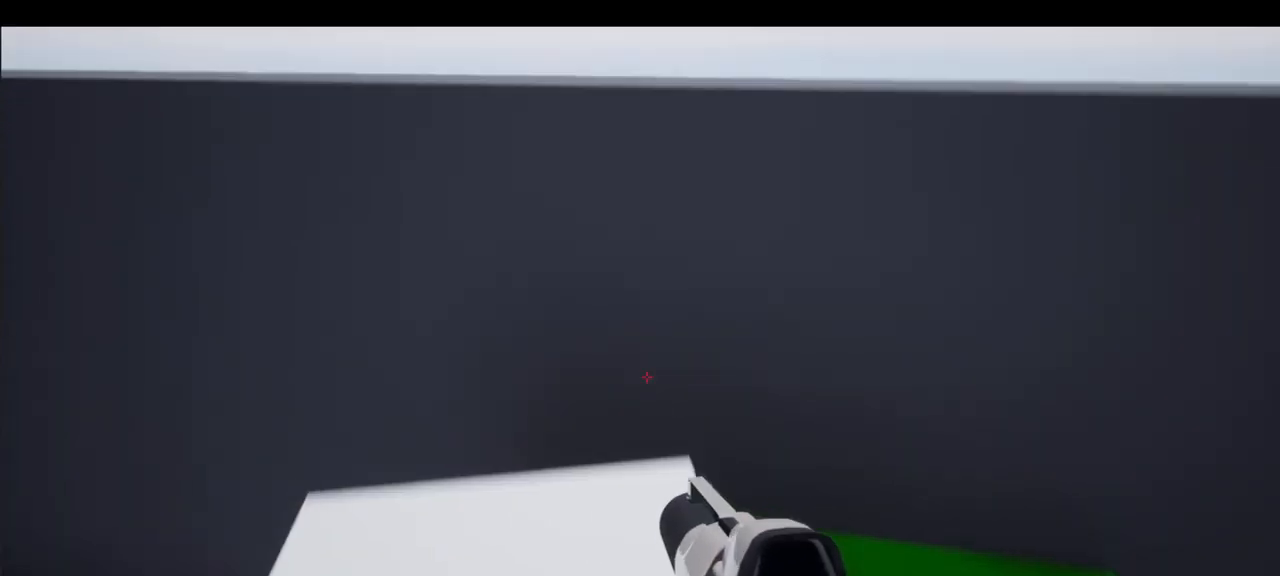
{"keys": ["w"], "mouse": [], "events": [[334, "w", "down"]]}
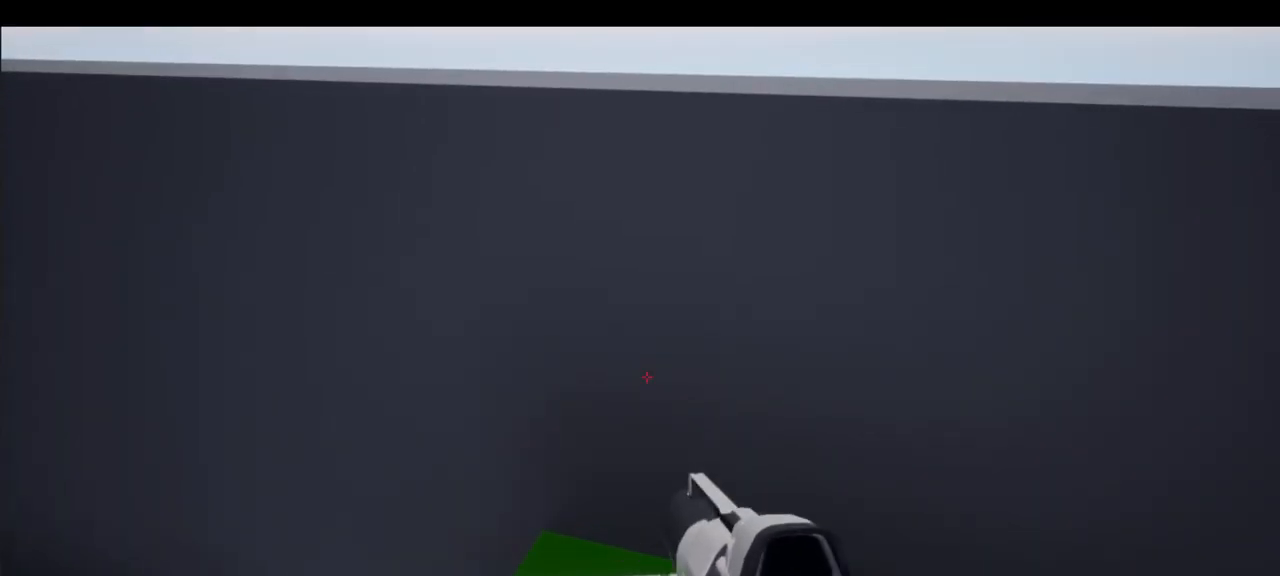
{"keys": ["w"], "mouse": [], "events": [[100, "space", "down"], [434, "space", "up"]]}
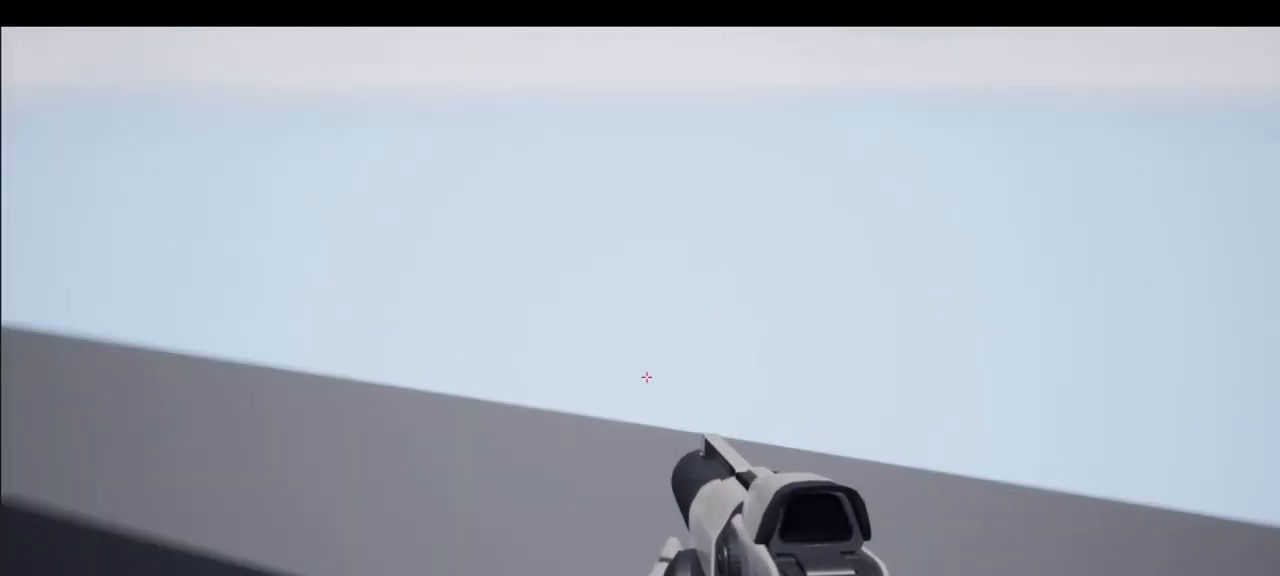
{"keys": [], "mouse": [], "events": [[100, "w", "up"], [200, "w", "down"], [300, "d", "down"], [350, "w", "up"], [400, "d", "up"]]}
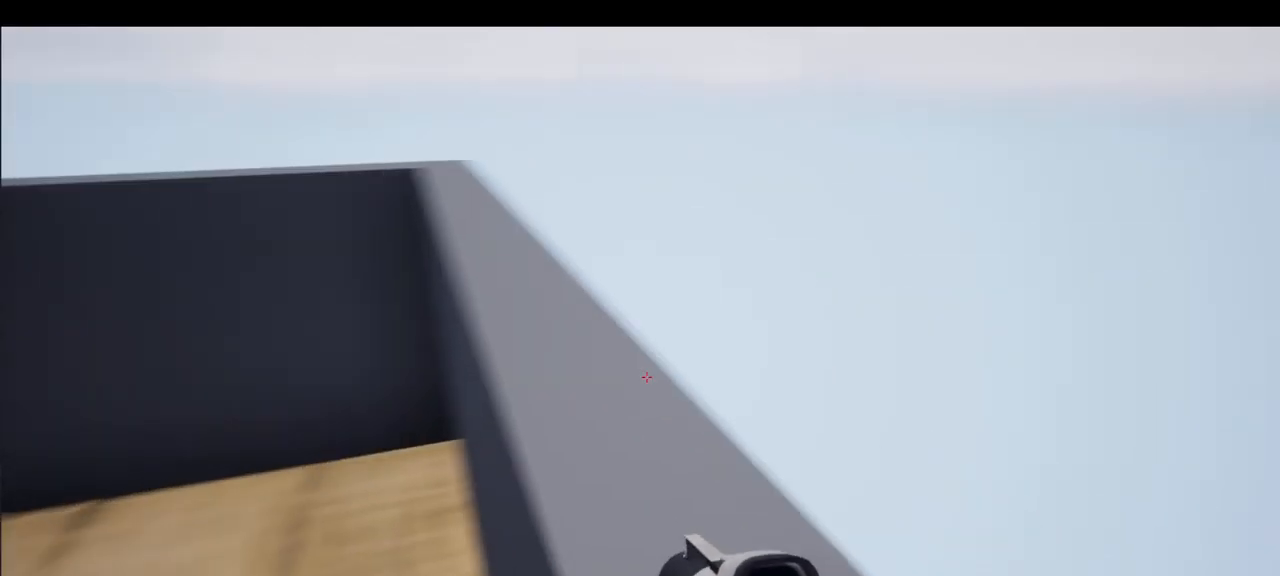
{"keys": ["d", "w"], "mouse": [], "events": [[100, "w", "down"], [134, "d", "down"], [267, "d", "up"], [450, "d", "down"]]}
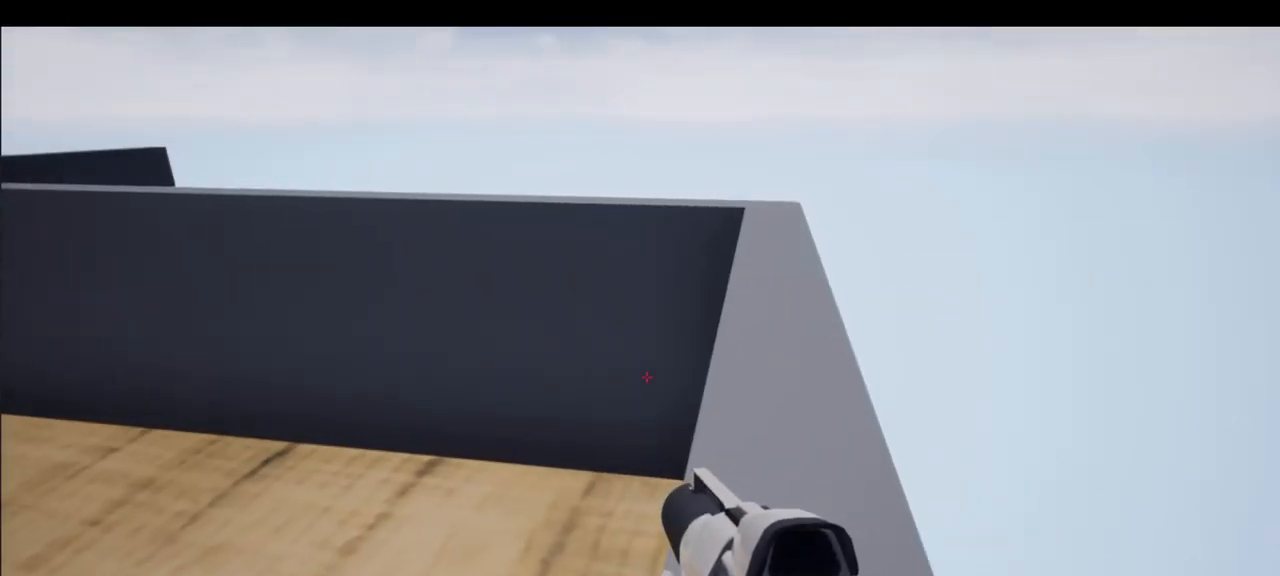
{"keys": ["w"], "mouse": [], "events": [[184, "d", "up"], [200, "d", "down"], [267, "d", "up"]]}
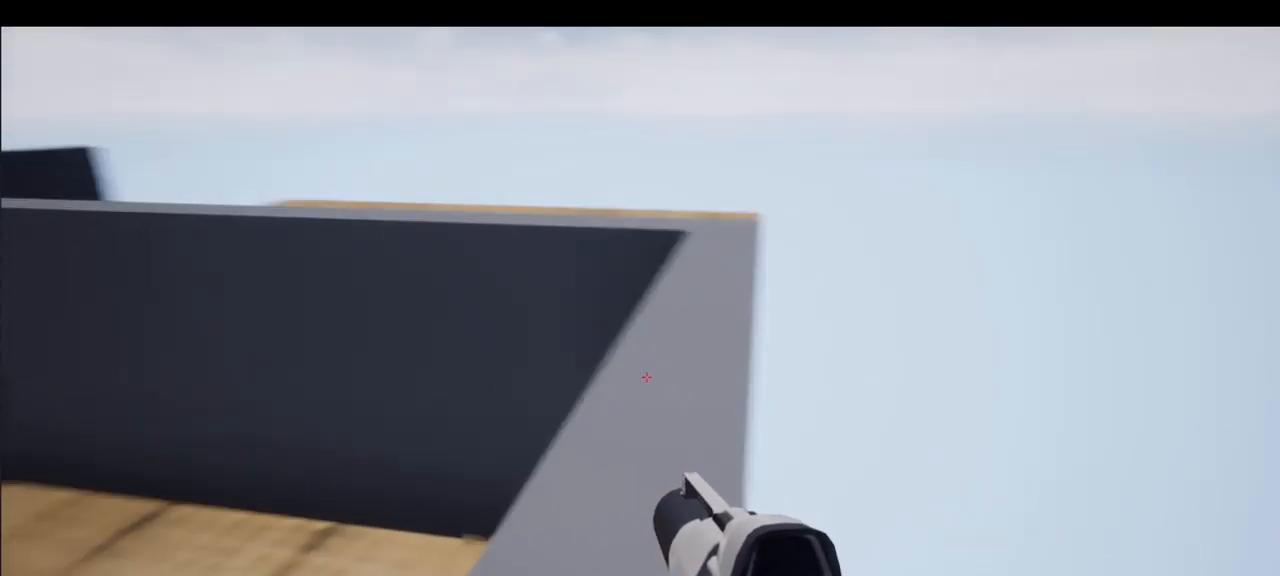
{"keys": ["w"], "mouse": [], "events": [[267, "d", "down"], [417, "d", "up"]]}
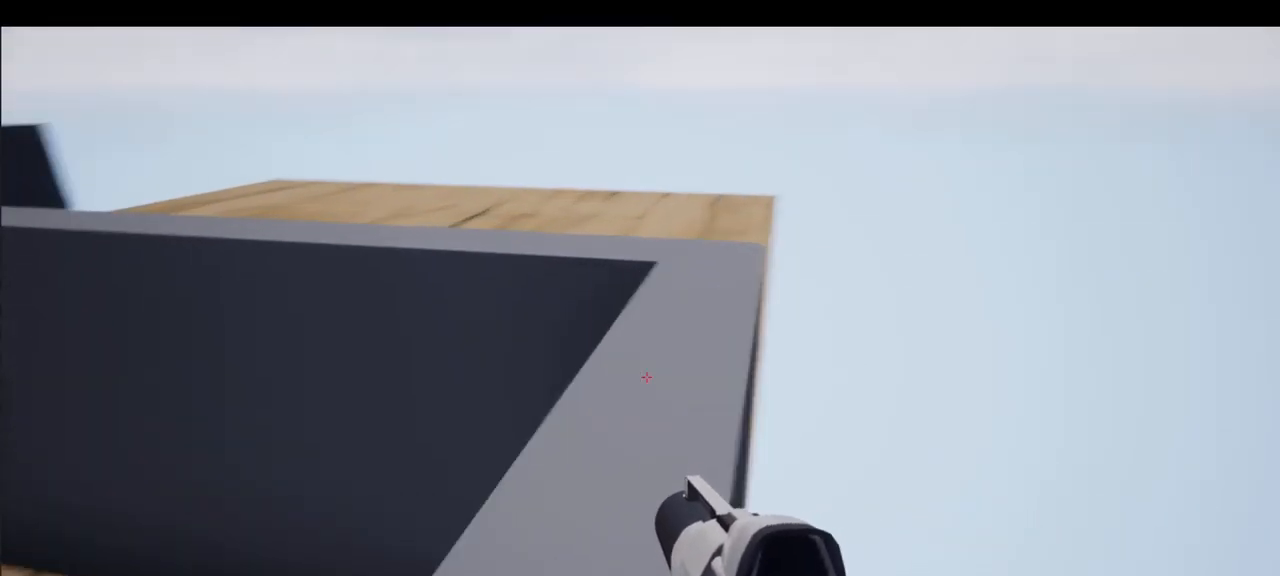
{"keys": ["w"], "mouse": [], "events": [[234, "d", "down"], [417, "d", "up"]]}
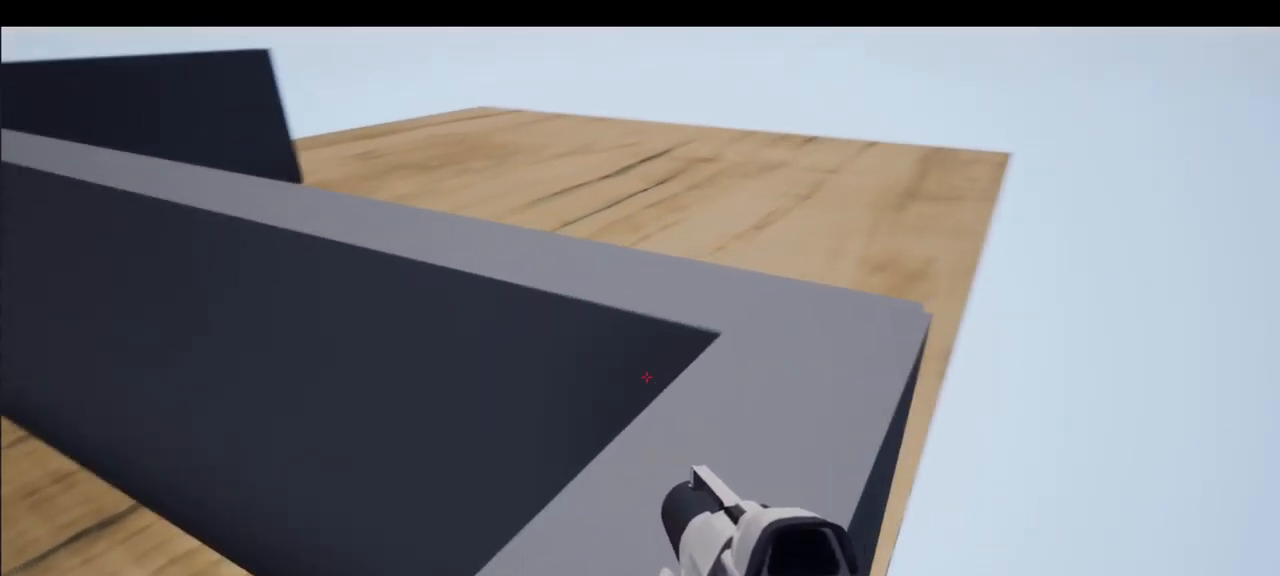
{"keys": ["w"], "mouse": [], "events": [[50, "d", "down"], [384, "d", "up"]]}
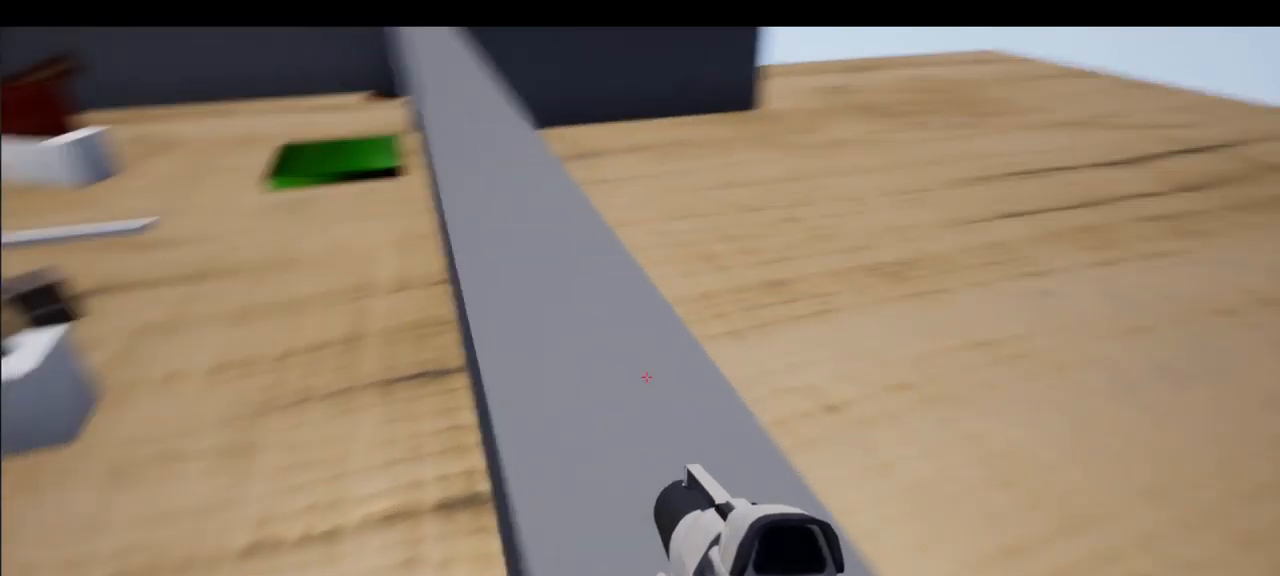
{"keys": ["w"], "mouse": [], "events": [[333, "d", "down"], [400, "d", "up"]]}
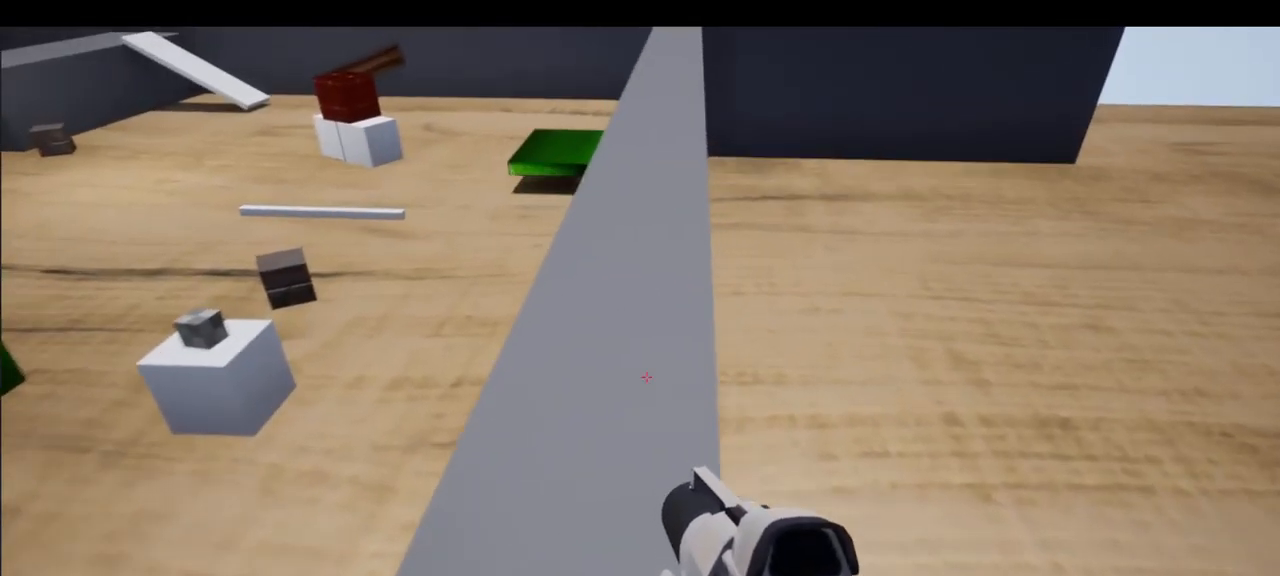
{"keys": ["w"], "mouse": [], "events": [[33, "a", "down"], [117, "a", "up"], [167, "d", "down"], [233, "d", "up"], [367, "d", "down"], [433, "d", "up"]]}
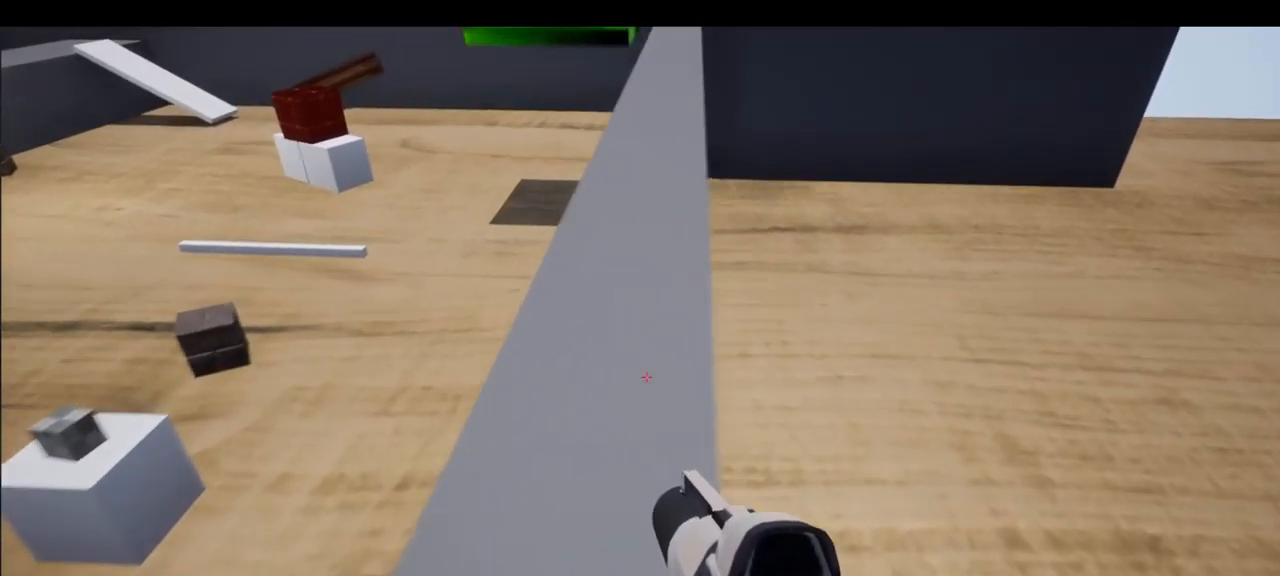
{"keys": ["a", "w"], "mouse": [], "events": [[17, "a", "down"], [117, "a", "up"], [133, "d", "down"], [200, "d", "up"], [250, "a", "down"], [367, "a", "up"], [367, "d", "down"], [467, "d", "up"], [500, "a", "down"]]}
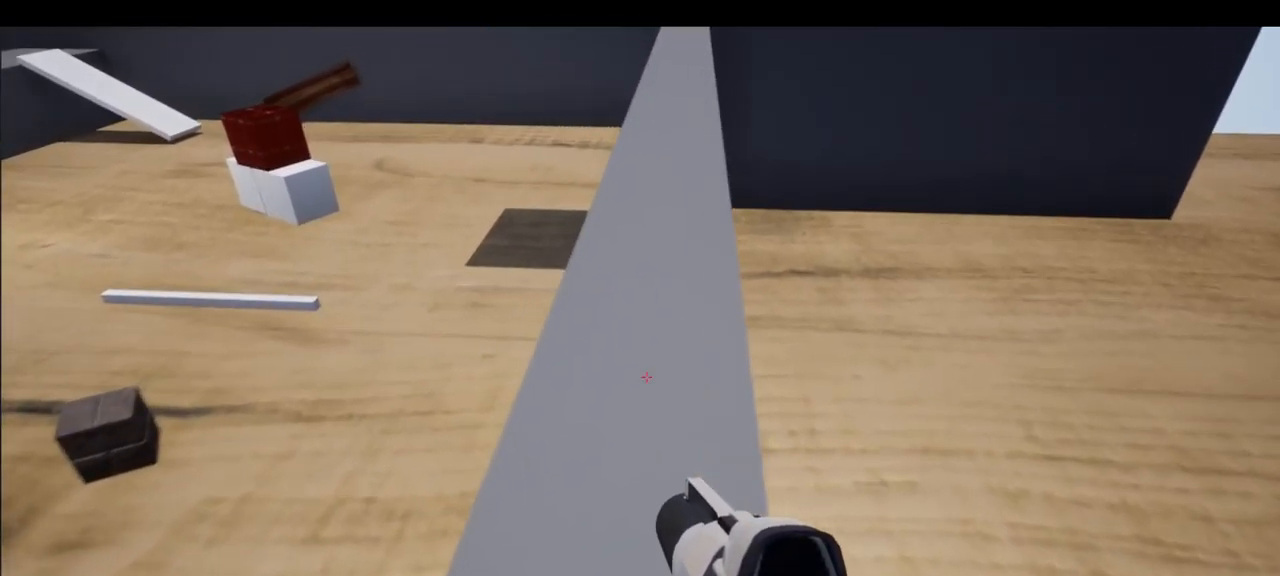
{"keys": ["w"], "mouse": [], "events": [[83, "a", "up"], [100, "d", "down"], [167, "d", "up"], [250, "a", "down"], [317, "d", "down"], [350, "a", "up"], [450, "d", "up"]]}
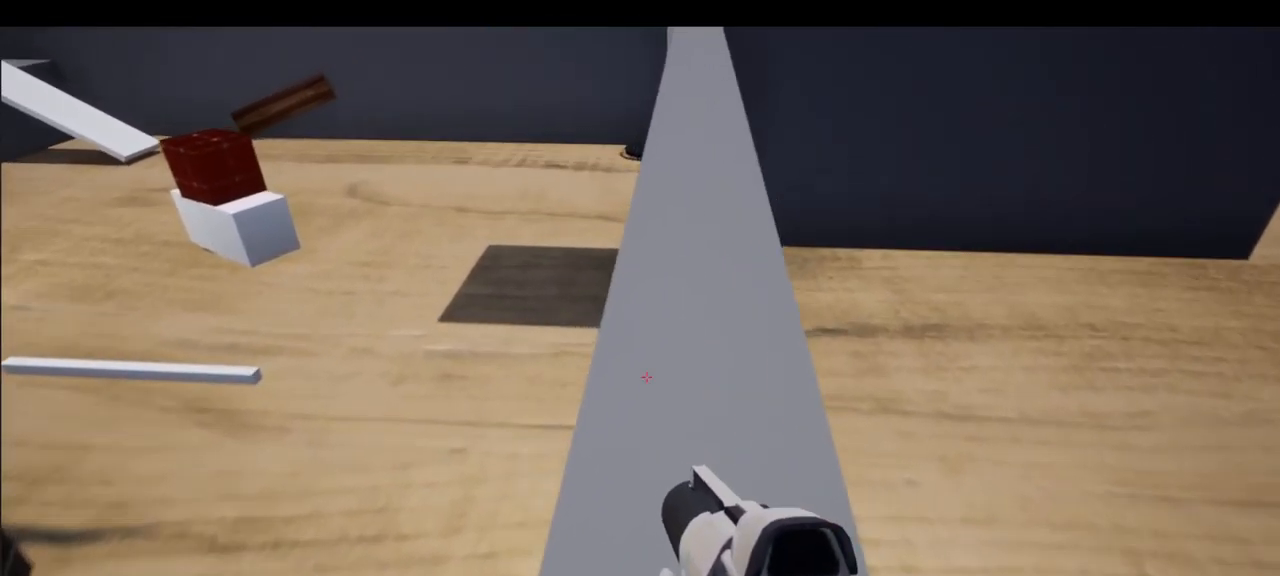
{"keys": ["w"], "mouse": [], "events": [[67, "d", "down"], [183, "d", "up"], [283, "a", "down"], [367, "a", "up"], [383, "d", "down"], [450, "d", "up"]]}
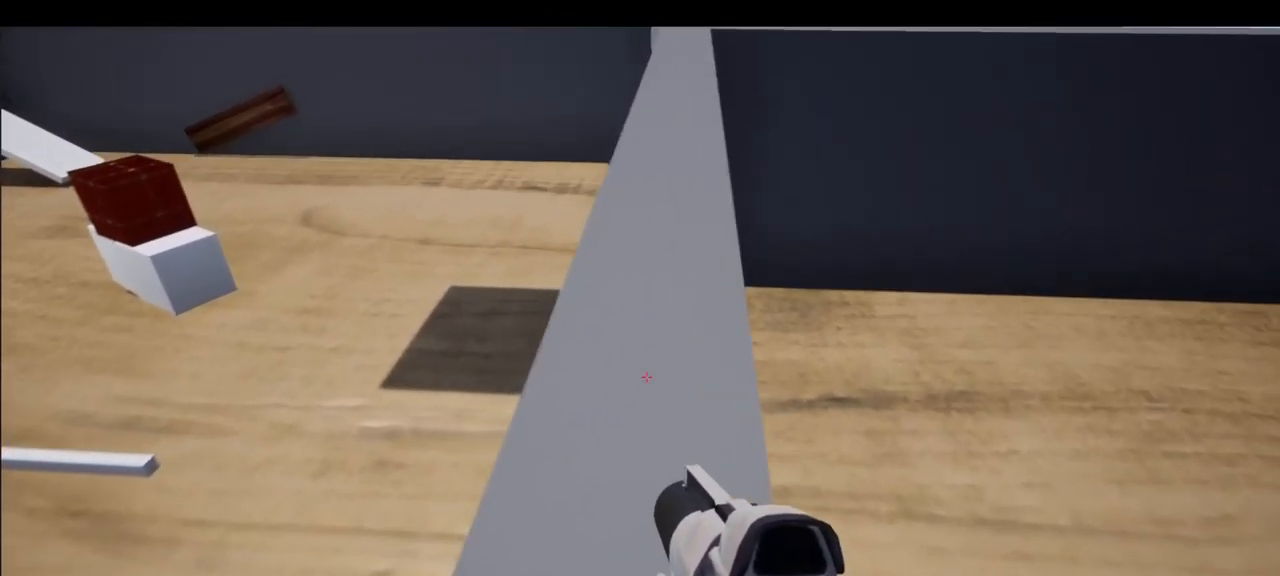
{"keys": ["w"], "mouse": [], "events": [[250, "d", "down"], [350, "d", "up"]]}
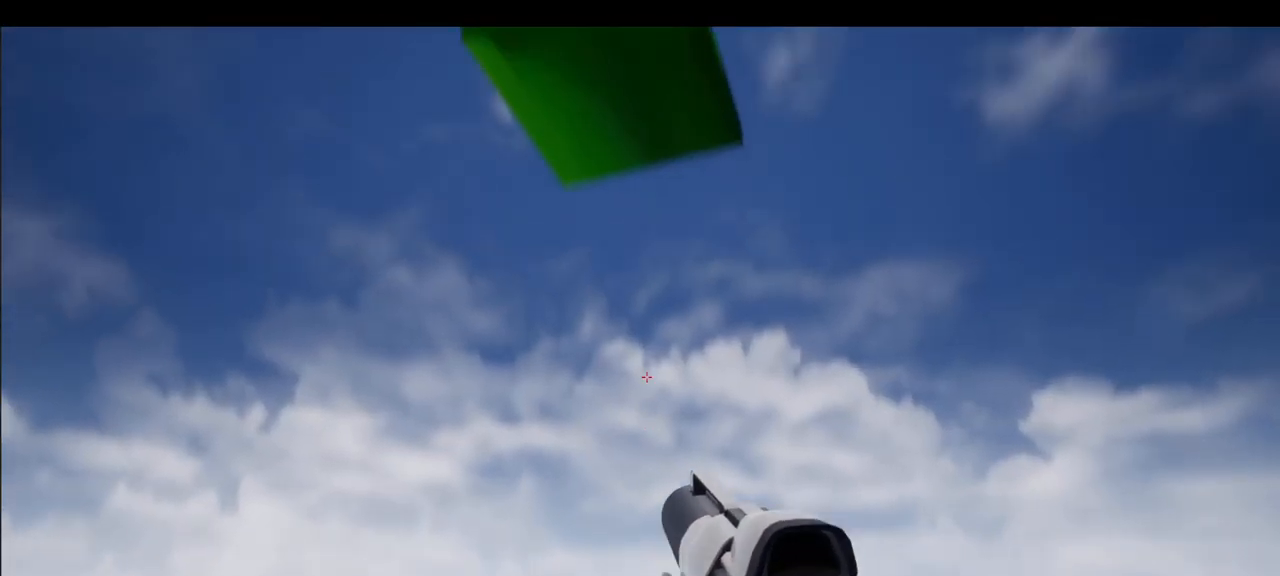
{"keys": [], "mouse": [], "events": [[50, "d", "down"], [167, "d", "up"], [367, "w", "up"]]}
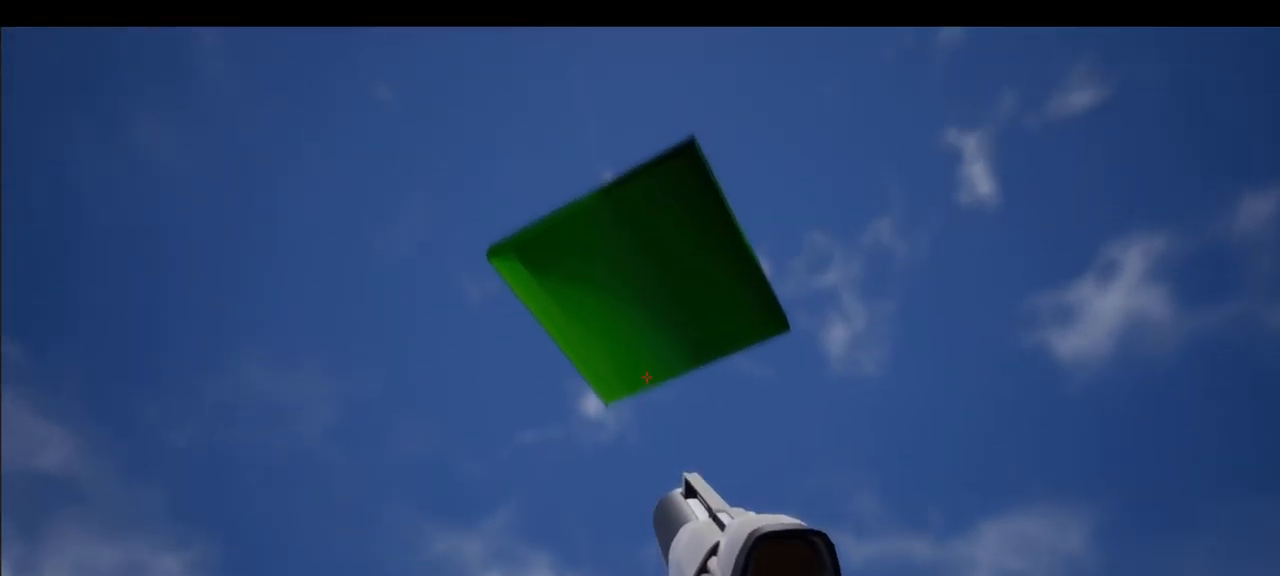
{"keys": [], "mouse": [], "events": []}
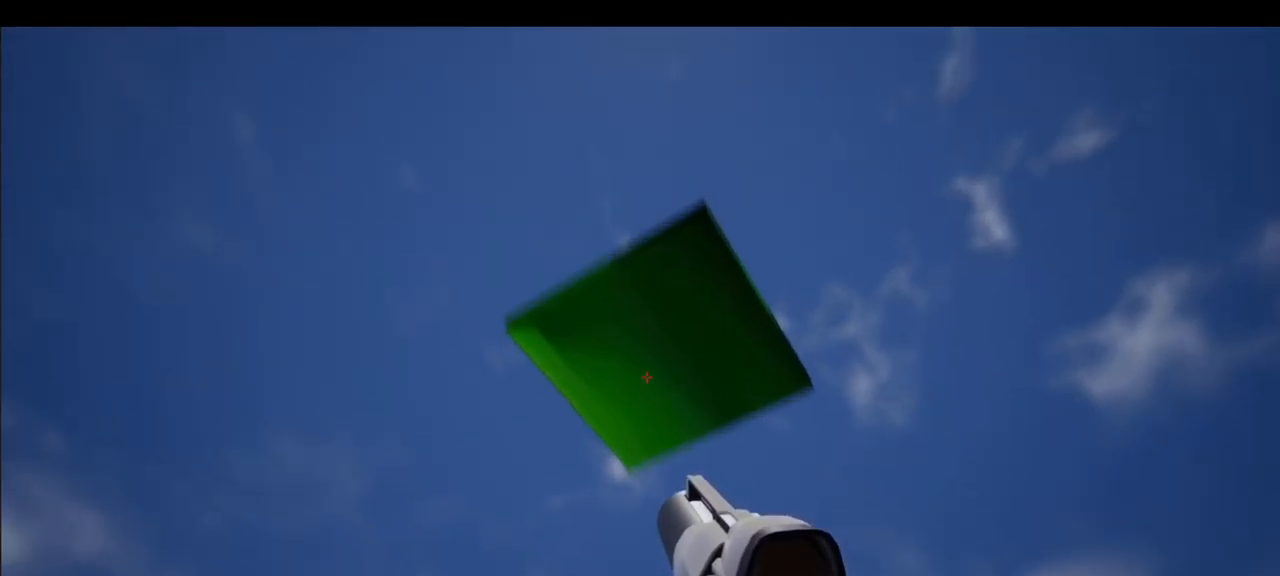
{"keys": [], "mouse": [], "events": []}